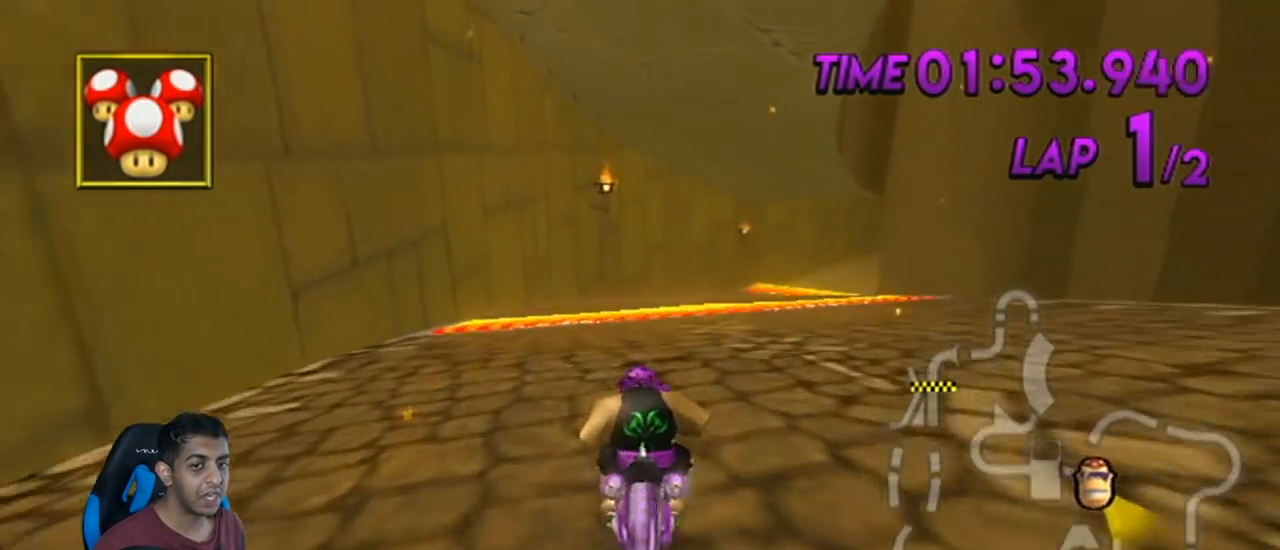
Gameplay with a controller (Nintendo layout); each line is a JSON object with the inputs held at the frame after it. "events" lists button and stick changes between this image and that frame as [ms after this image, input, new state], when the widget could be followed in between. Not read: L3 R3 right_stick.
{"buttons": ["R1"], "left_stick": "center", "events": [[100, "left_stick", "right"], [350, "left_stick", "up-left"], [450, "left_stick", "center"]]}
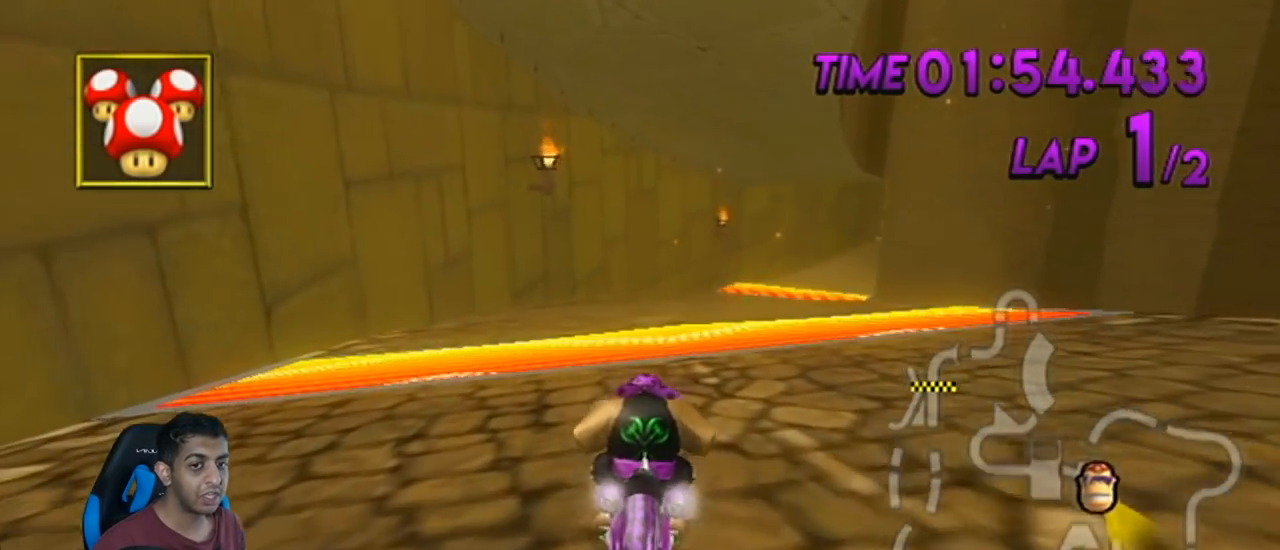
{"buttons": ["A", "R1"], "left_stick": "center", "events": [[384, "A", "down"]]}
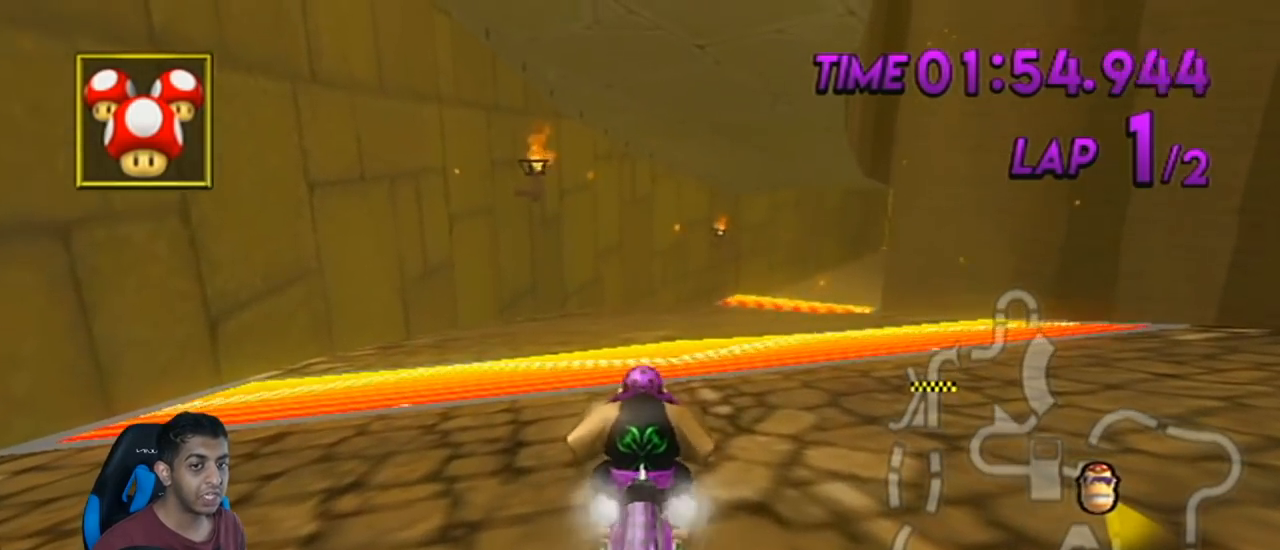
{"buttons": ["A", "R1"], "left_stick": "center", "events": []}
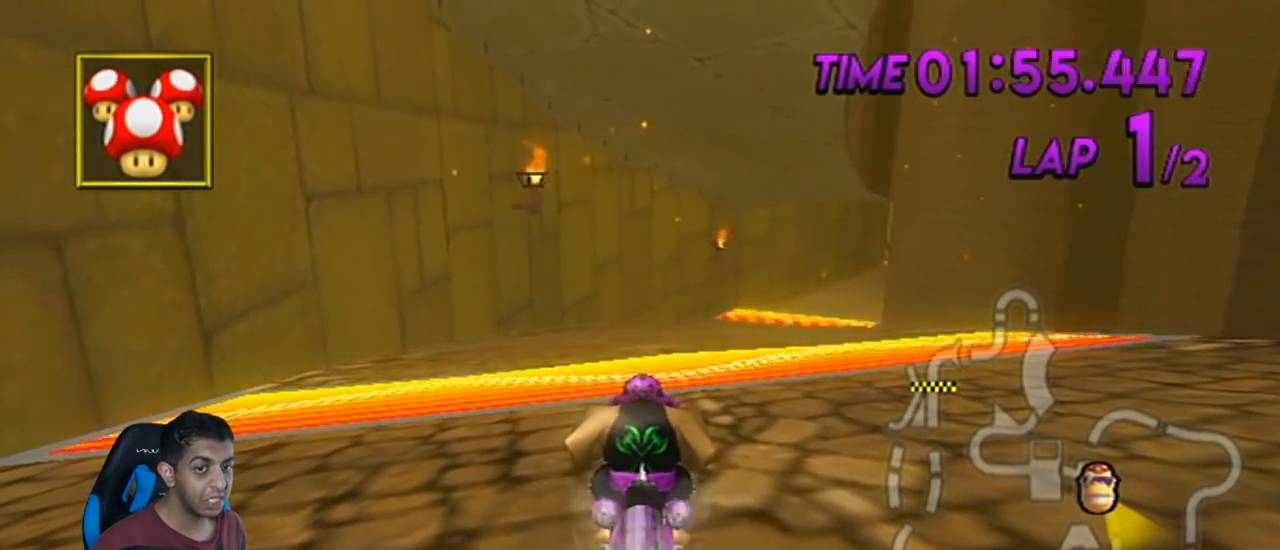
{"buttons": ["A", "R1"], "left_stick": "center", "events": []}
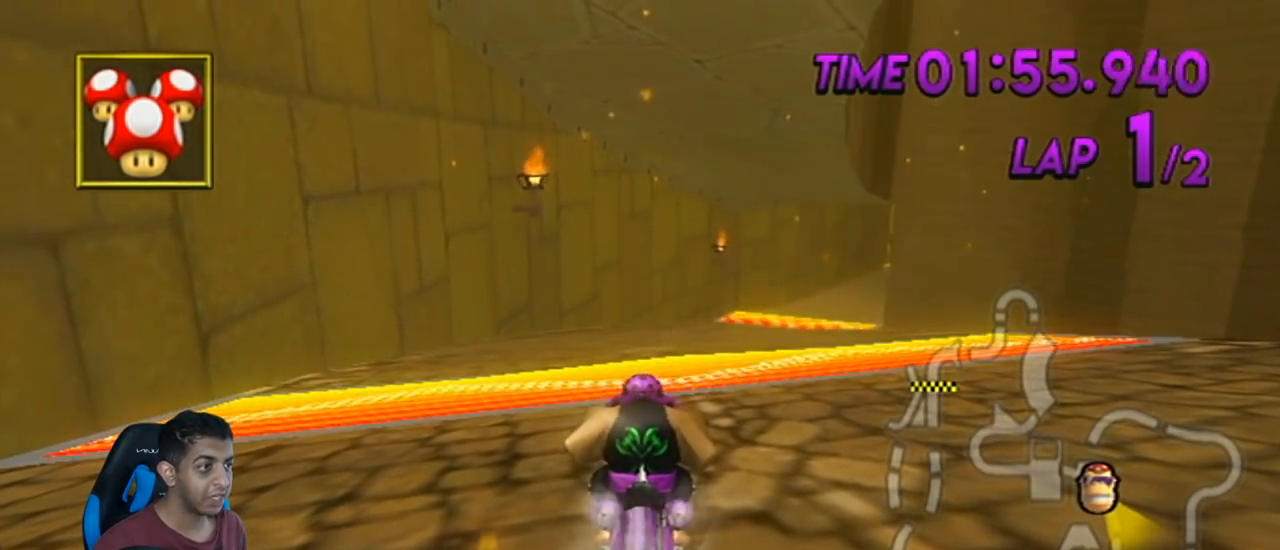
{"buttons": ["A", "R1"], "left_stick": "right", "events": [[384, "left_stick", "right"]]}
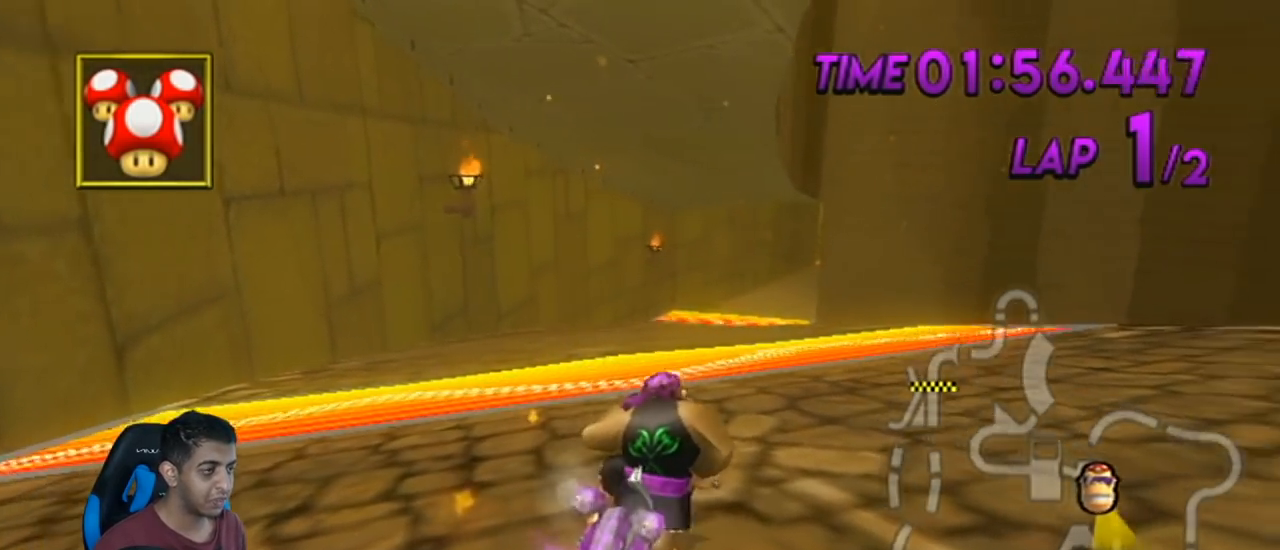
{"buttons": ["A", "R1"], "left_stick": "right", "events": []}
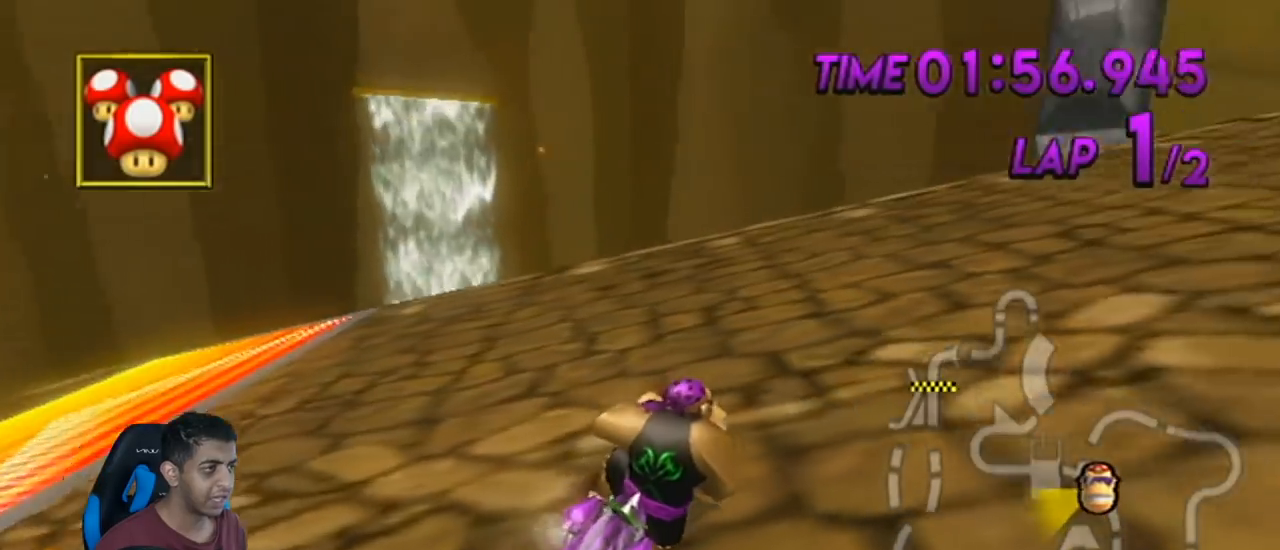
{"buttons": ["A", "R1"], "left_stick": "center", "events": [[33, "left_stick", "center"]]}
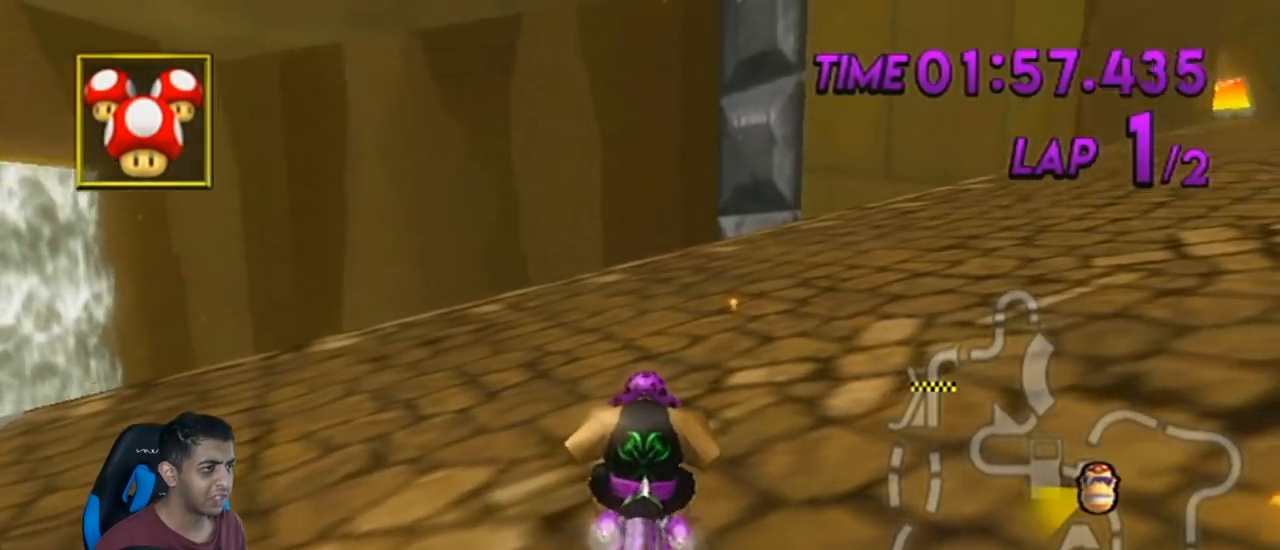
{"buttons": ["A", "R1"], "left_stick": "center", "events": [[101, "left_stick", "right"], [384, "left_stick", "center"]]}
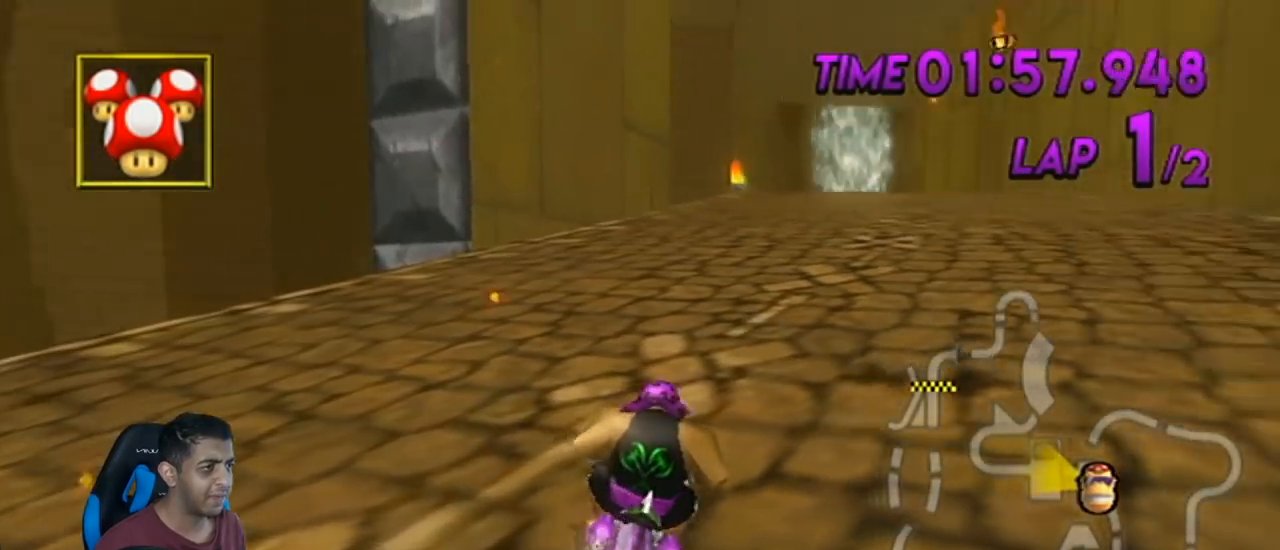
{"buttons": ["A"], "left_stick": "center", "events": [[100, "R1", "up"], [284, "left_stick", "right"], [367, "left_stick", "center"], [434, "DPAD_UP", "down"], [500, "DPAD_UP", "up"]]}
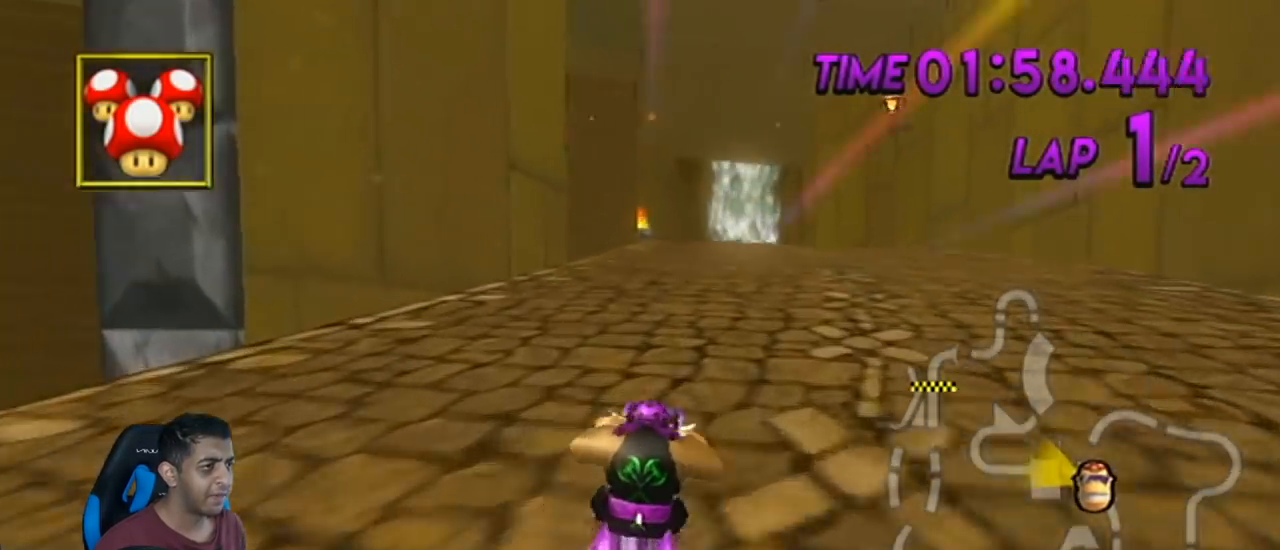
{"buttons": ["A"], "left_stick": "center", "events": [[151, "DPAD_UP", "down"], [184, "DPAD_LEFT", "down"], [251, "DPAD_LEFT", "up"], [251, "DPAD_UP", "up"]]}
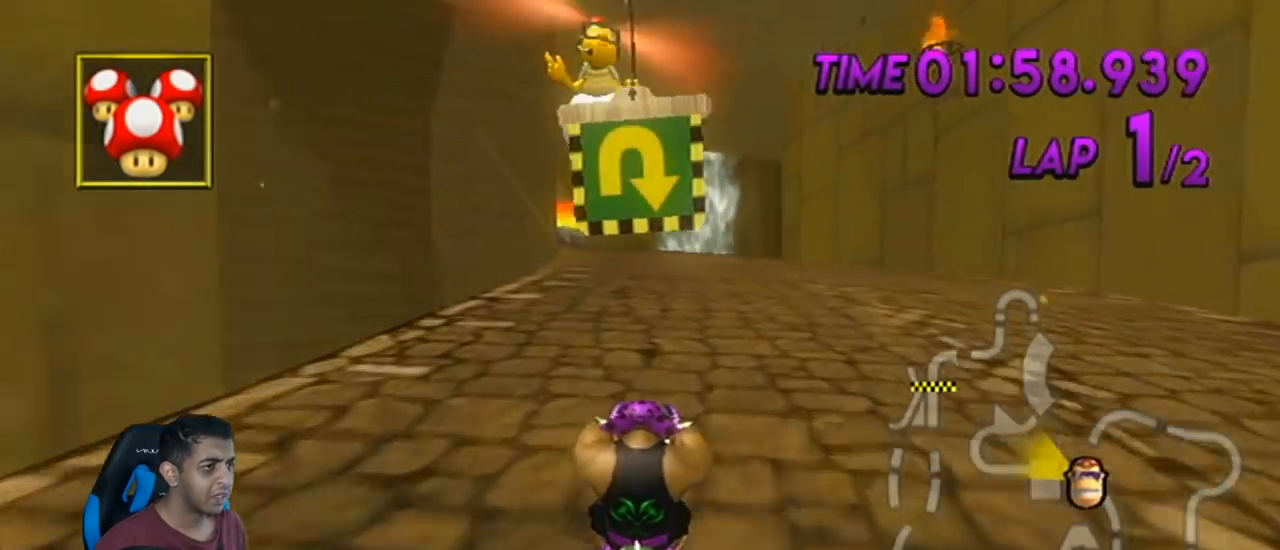
{"buttons": ["A", "R1"], "left_stick": "center", "events": [[117, "DPAD_LEFT", "down"], [117, "DPAD_UP", "down"], [150, "DPAD_LEFT", "up"], [183, "DPAD_UP", "up"], [350, "R1", "down"]]}
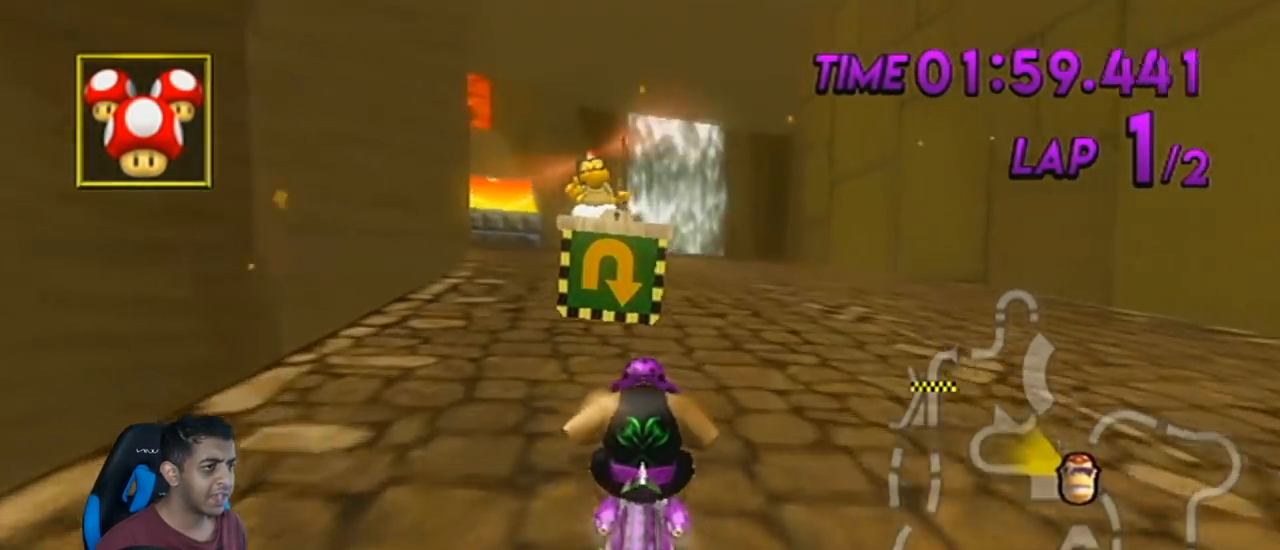
{"buttons": ["A"], "left_stick": "center", "events": [[67, "left_stick", "left"], [284, "left_stick", "center"], [317, "R1", "up"], [351, "DPAD_LEFT", "down"], [351, "DPAD_UP", "down"], [434, "DPAD_LEFT", "up"], [434, "DPAD_UP", "up"]]}
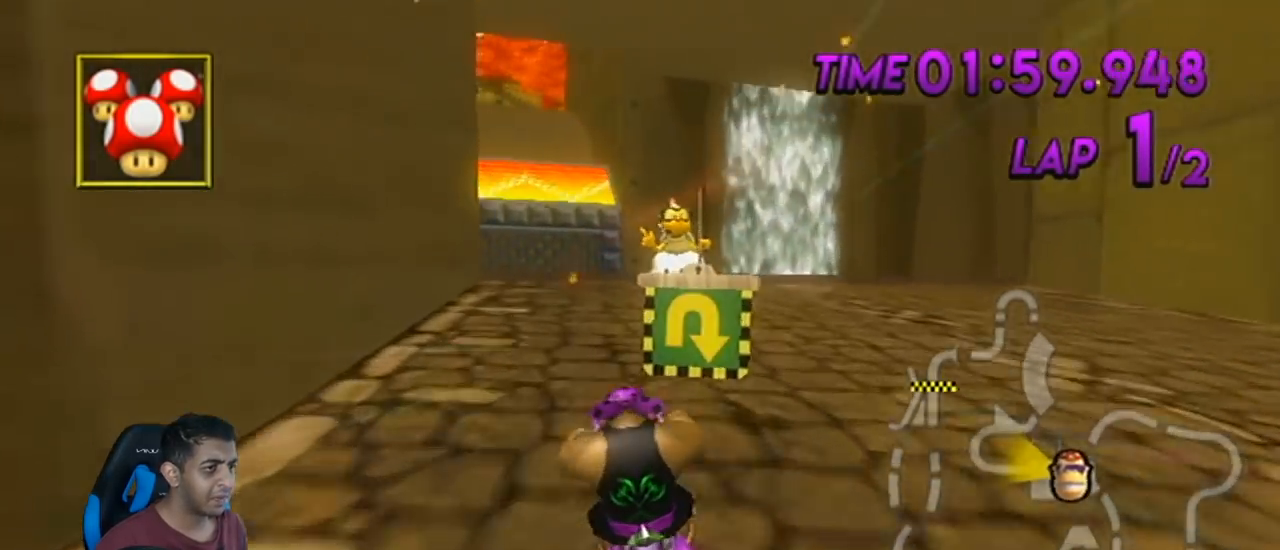
{"buttons": ["A"], "left_stick": "center", "events": [[467, "DPAD_UP", "down"], [500, "DPAD_UP", "up"]]}
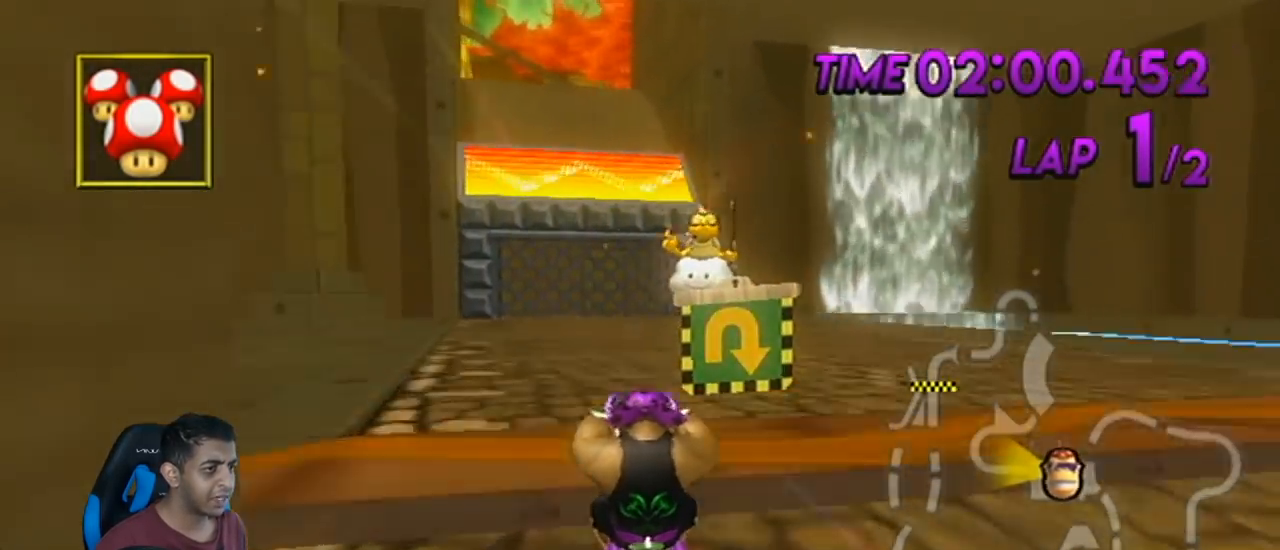
{"buttons": ["A", "R1"], "left_stick": "down", "events": [[34, "R1", "down"], [367, "left_stick", "down"]]}
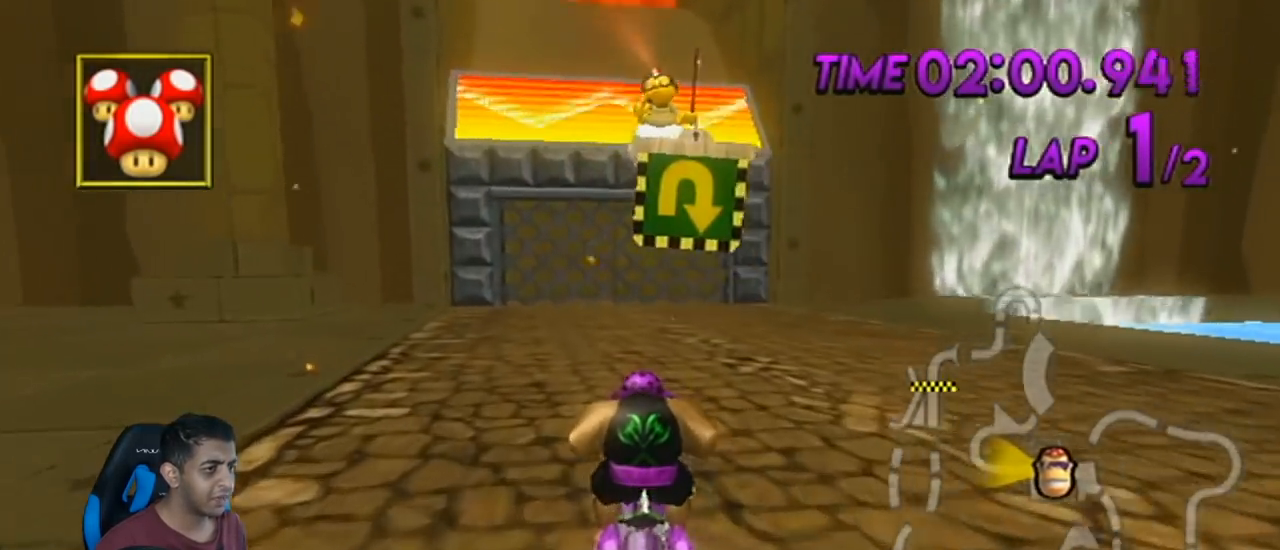
{"buttons": ["R1"], "left_stick": "up-left", "events": [[183, "R1", "up"], [183, "left_stick", "center"], [467, "A", "up"], [467, "left_stick", "up-left"], [500, "R1", "down"]]}
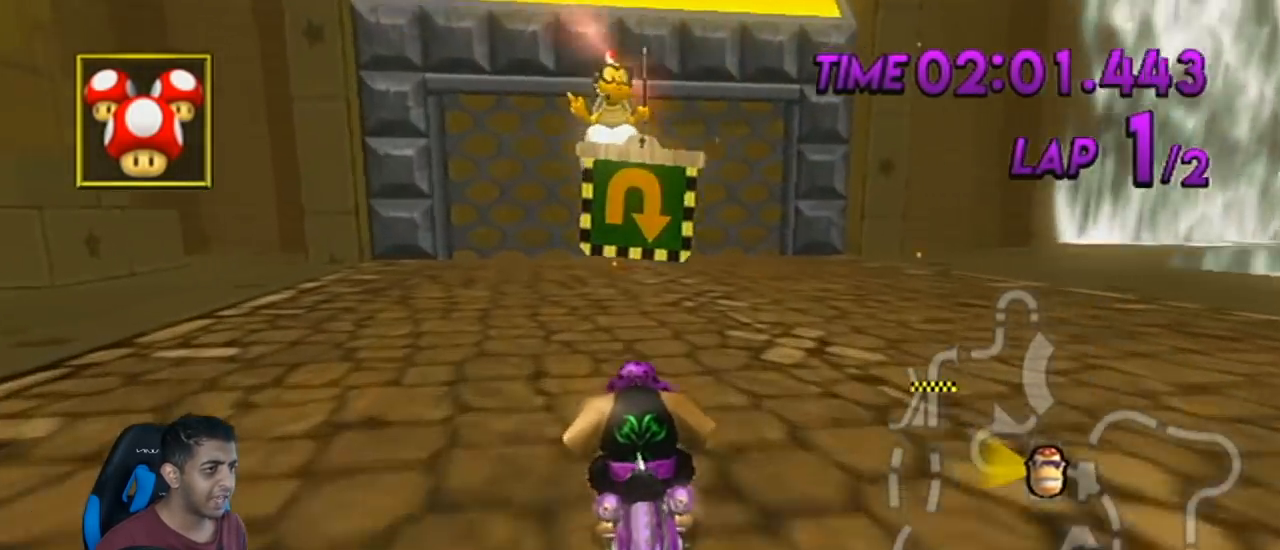
{"buttons": ["R1"], "left_stick": "right", "events": [[117, "left_stick", "right"]]}
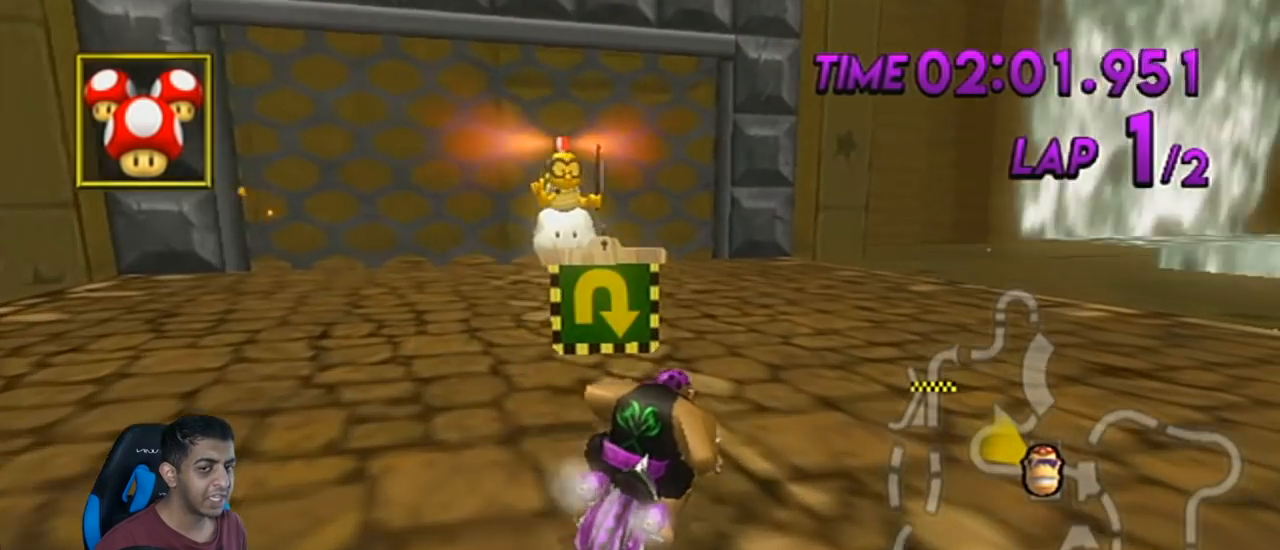
{"buttons": ["A", "R1"], "left_stick": "right", "events": [[367, "A", "down"]]}
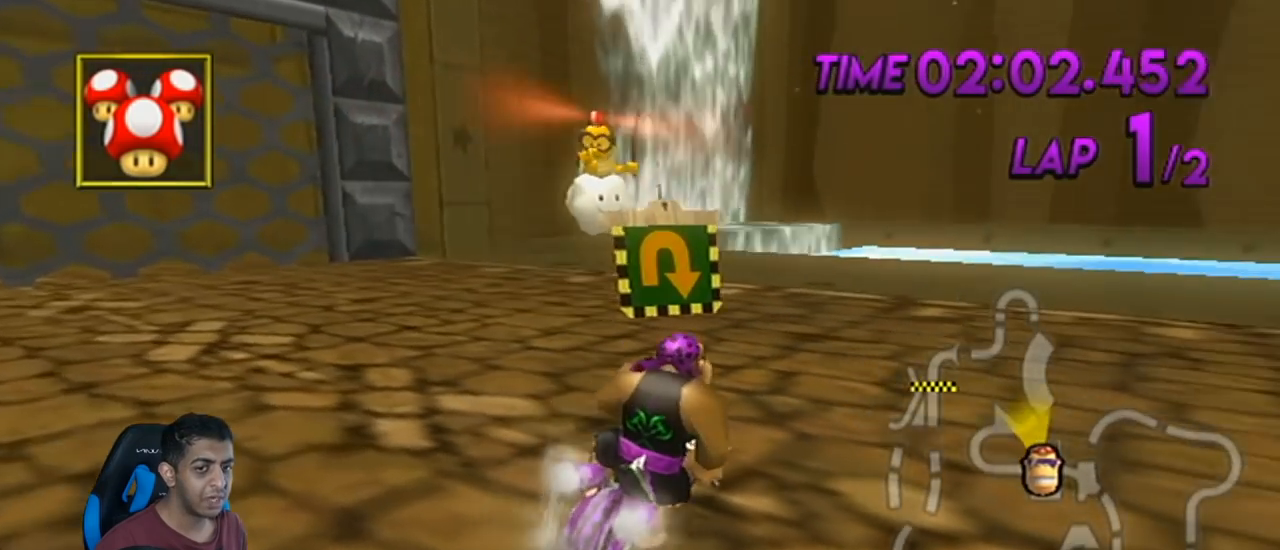
{"buttons": ["A", "R1"], "left_stick": "right", "events": []}
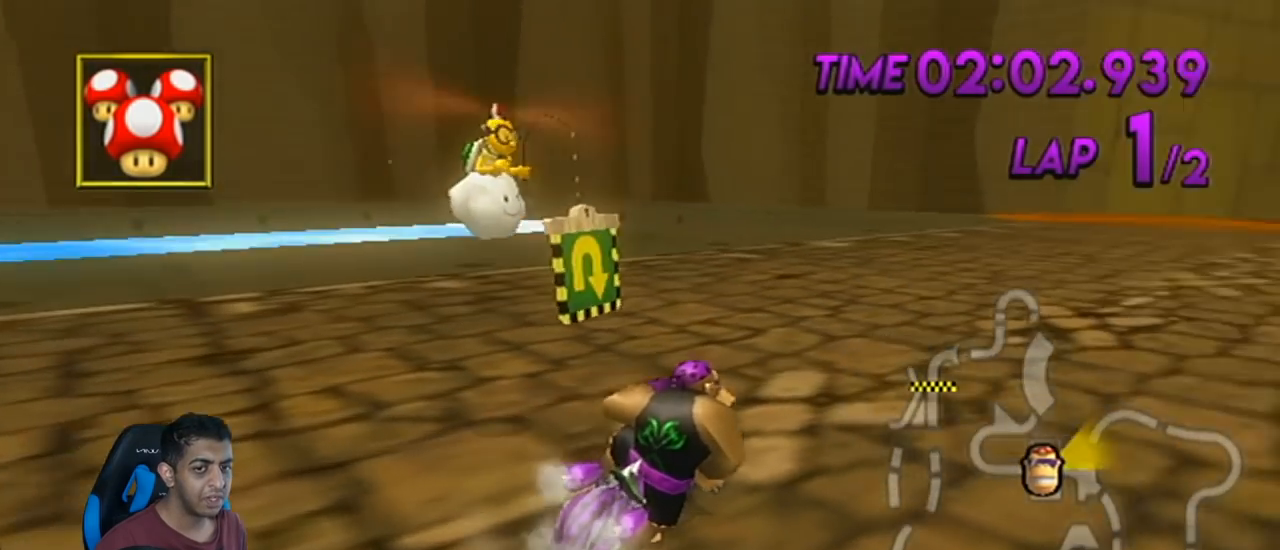
{"buttons": ["A", "R1"], "left_stick": "center", "events": [[217, "left_stick", "up-left"], [400, "left_stick", "center"]]}
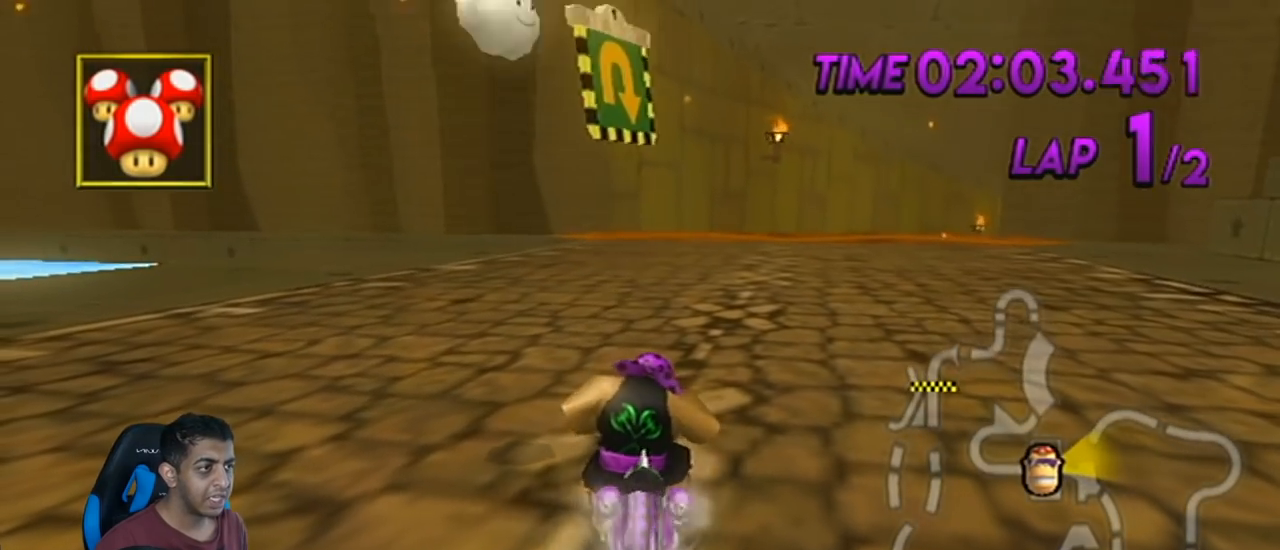
{"buttons": ["A", "R1"], "left_stick": "center", "events": [[84, "left_stick", "right"], [284, "left_stick", "center"]]}
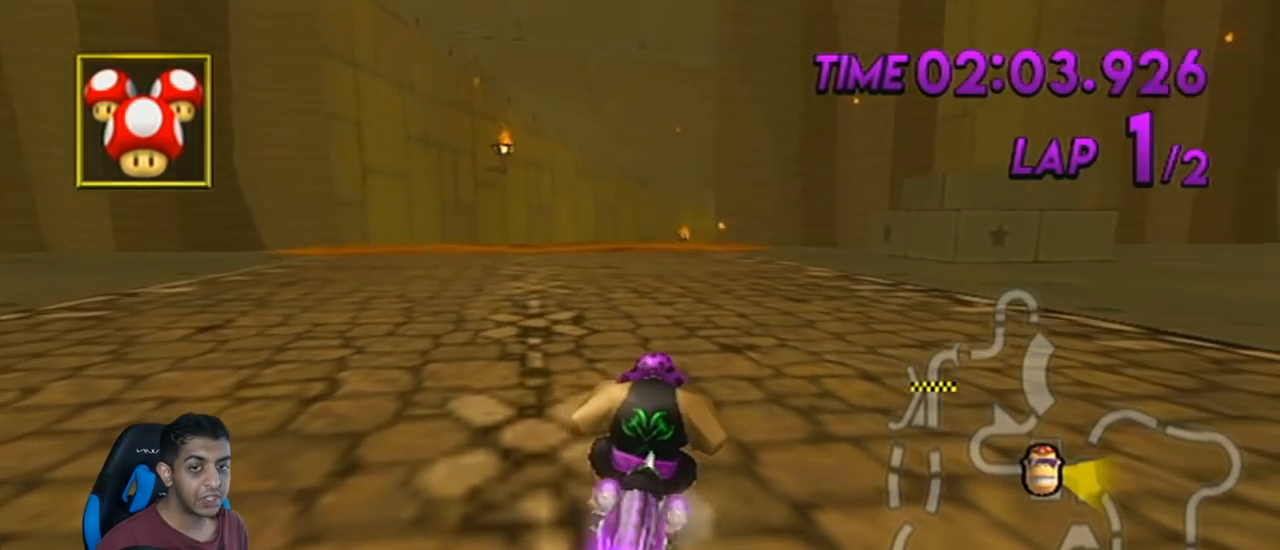
{"buttons": ["A", "R1"], "left_stick": "center", "events": []}
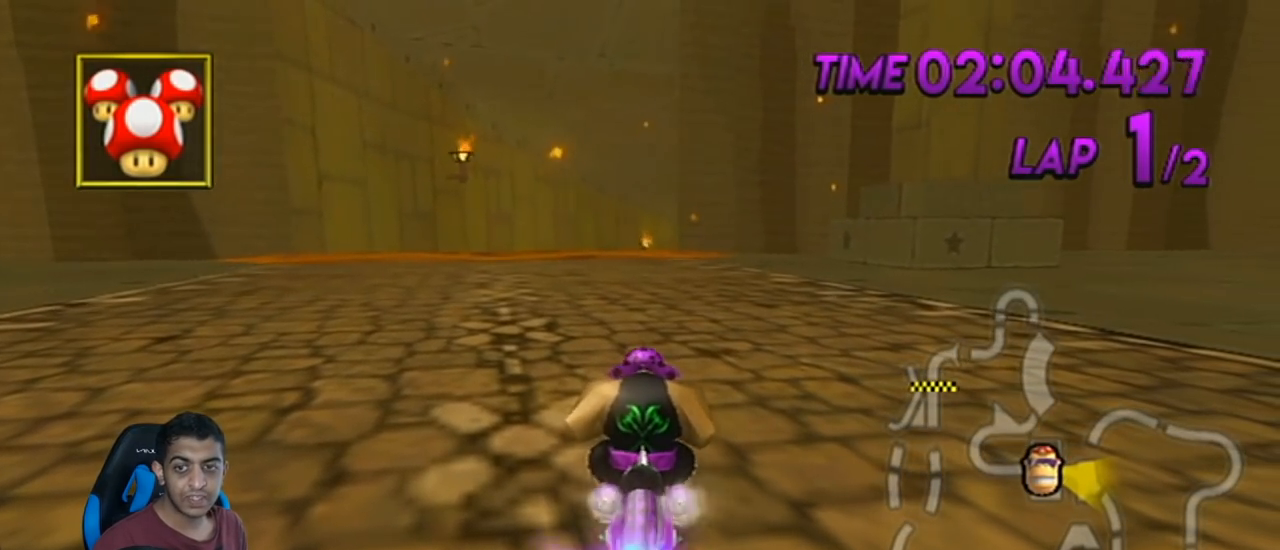
{"buttons": ["A", "R1"], "left_stick": "center", "events": []}
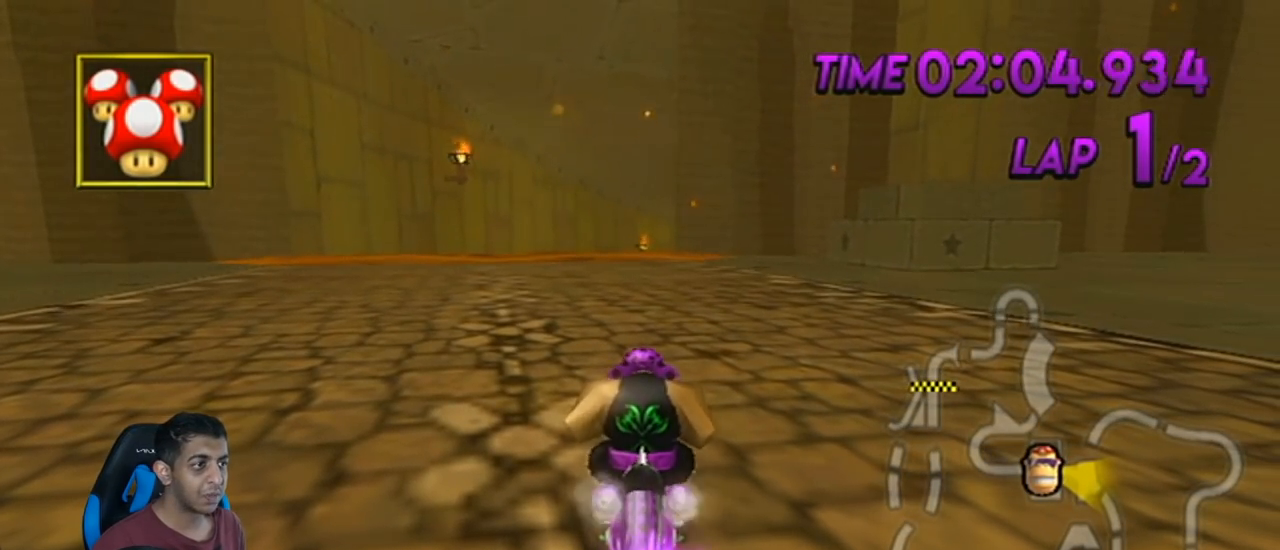
{"buttons": ["A", "R1"], "left_stick": "center", "events": [[100, "left_stick", "down-left"], [167, "left_stick", "center"], [384, "left_stick", "right"], [451, "left_stick", "center"]]}
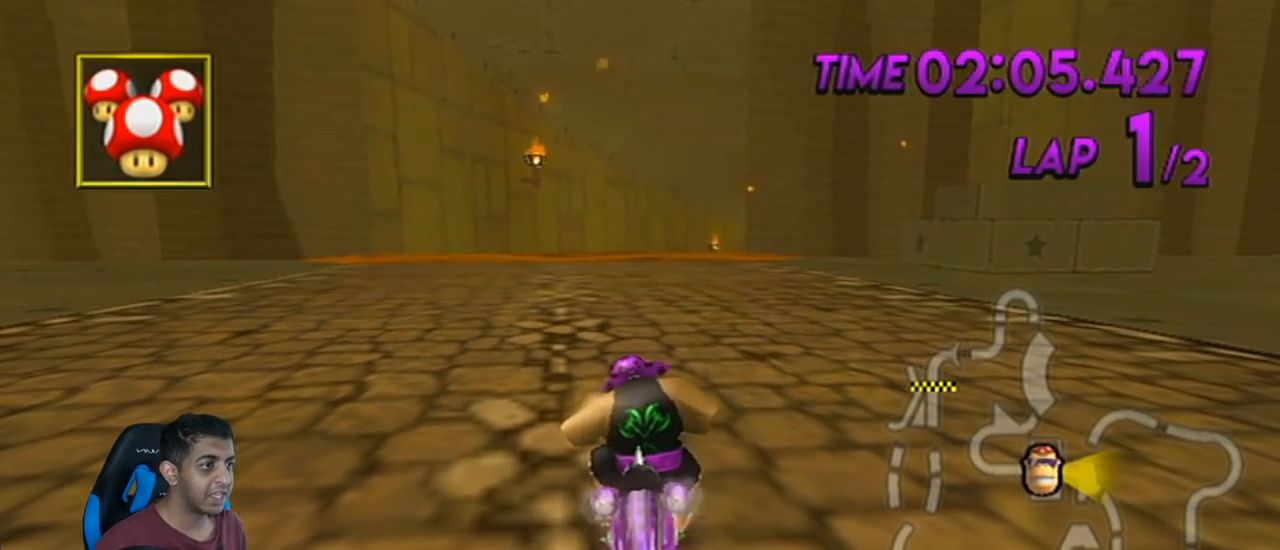
{"buttons": ["A"], "left_stick": "center", "events": [[484, "R1", "up"]]}
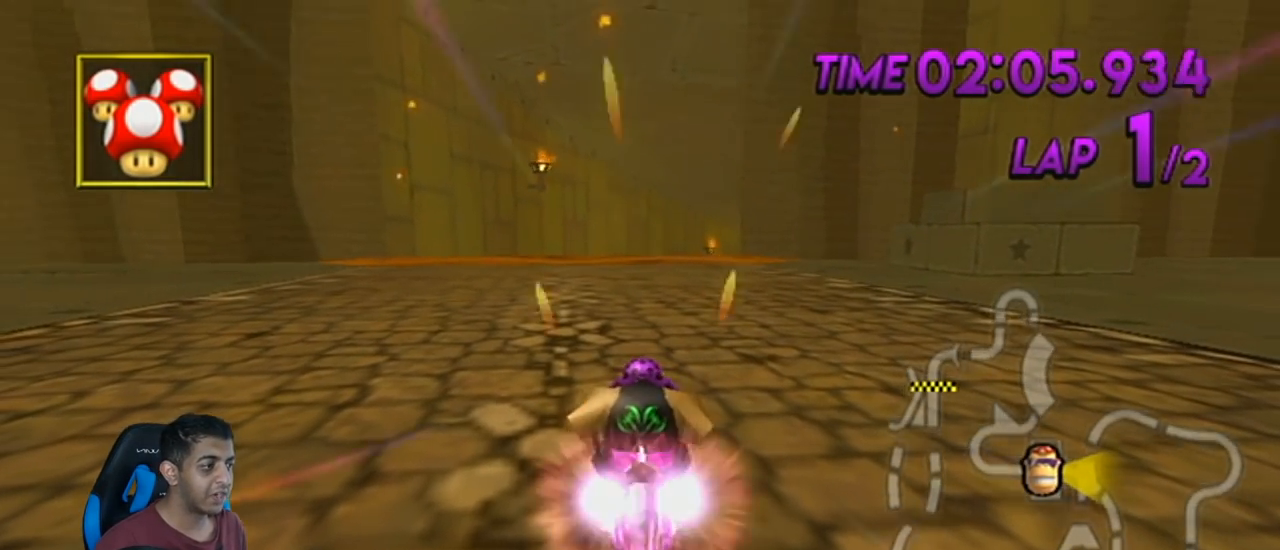
{"buttons": ["A"], "left_stick": "center", "events": [[200, "DPAD_UP", "down"], [200, "left_stick", "right"], [234, "DPAD_LEFT", "down"], [317, "DPAD_LEFT", "up"], [317, "DPAD_UP", "up"], [417, "left_stick", "center"]]}
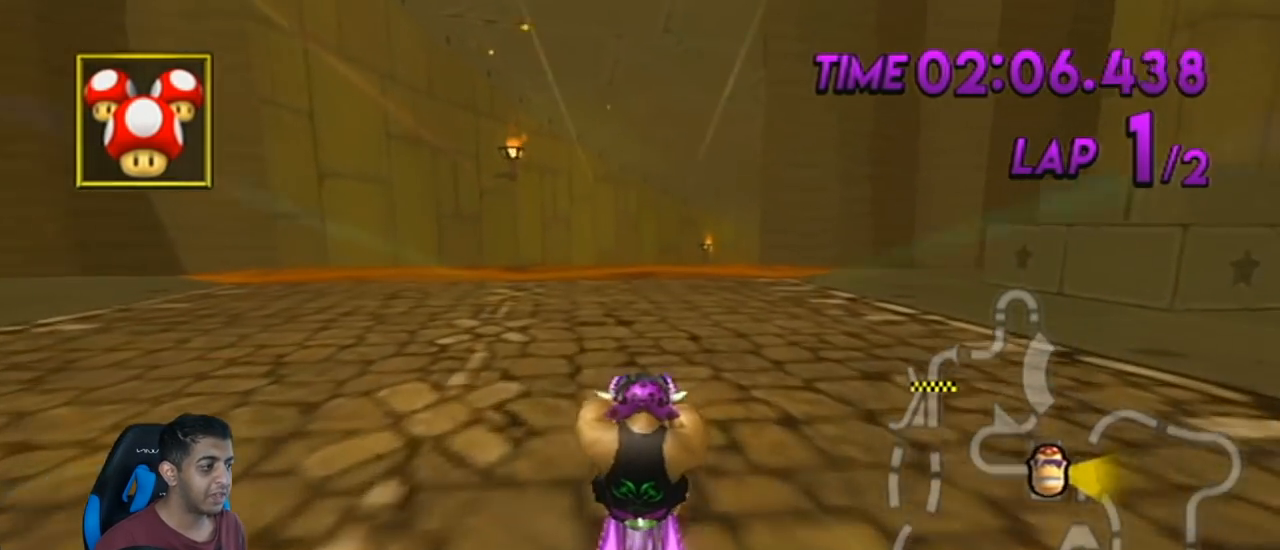
{"buttons": ["A"], "left_stick": "center", "events": [[100, "DPAD_LEFT", "down"], [100, "DPAD_UP", "down"], [167, "DPAD_UP", "up"], [200, "DPAD_LEFT", "up"]]}
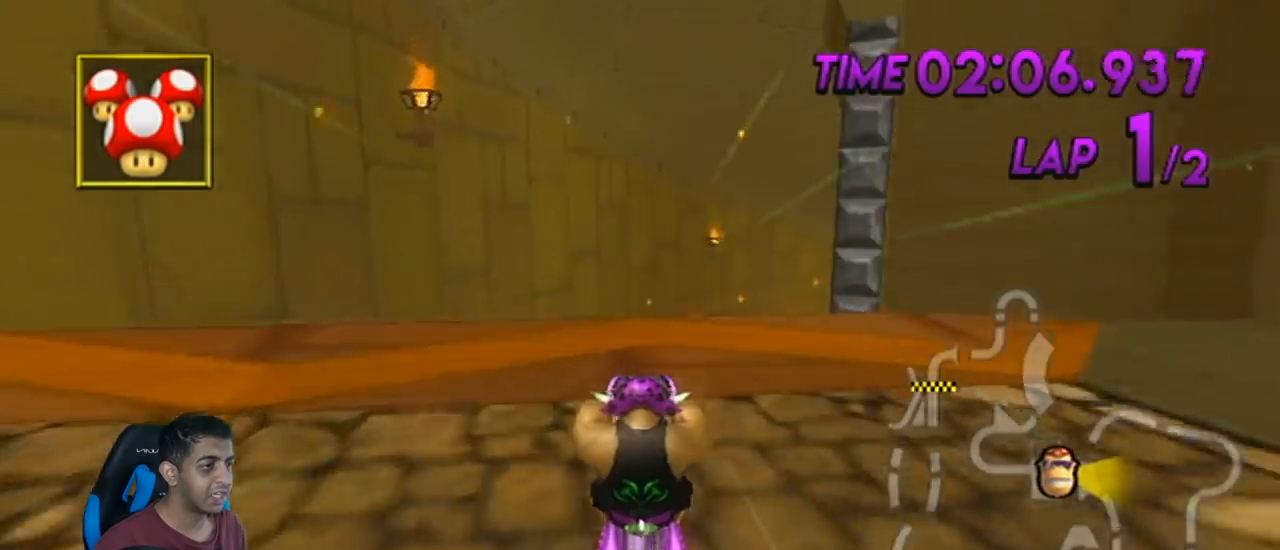
{"buttons": ["A"], "left_stick": "right", "events": [[200, "left_stick", "right"]]}
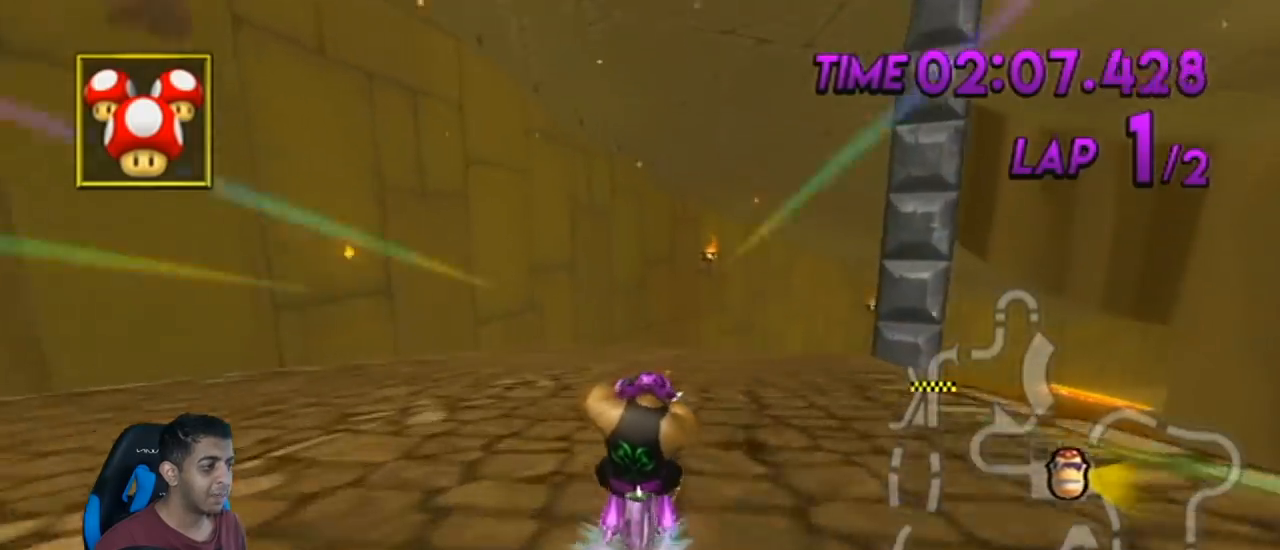
{"buttons": ["A", "R1"], "left_stick": "right", "events": [[317, "R1", "down"]]}
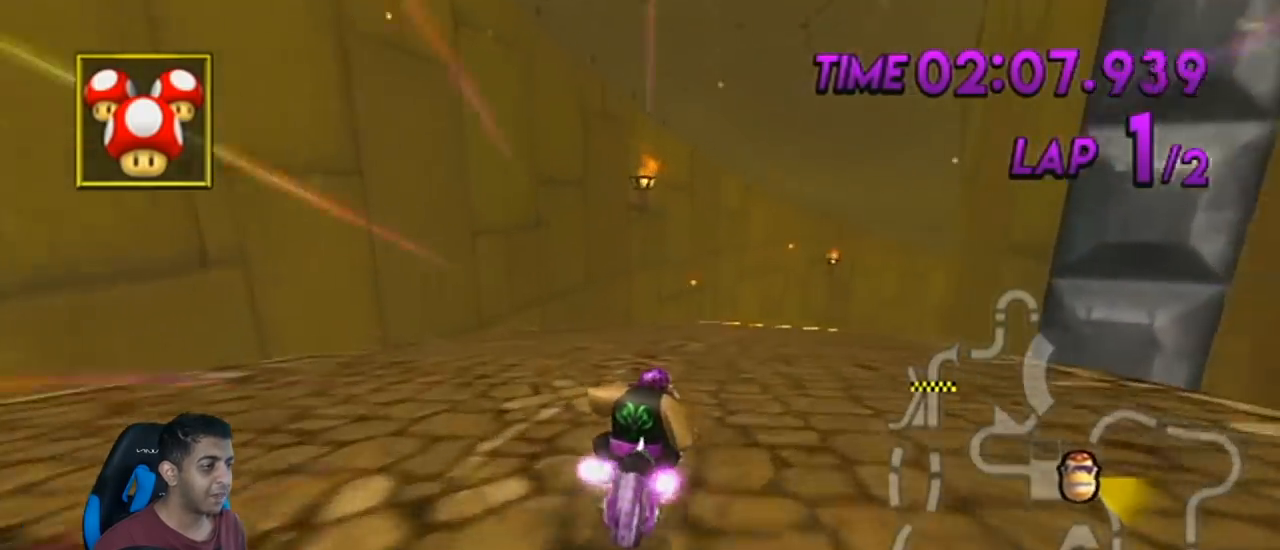
{"buttons": ["A"], "left_stick": "center", "events": [[250, "R1", "up"], [284, "DPAD_LEFT", "down"], [284, "DPAD_UP", "down"], [284, "left_stick", "center"], [384, "DPAD_LEFT", "up"], [384, "DPAD_UP", "up"]]}